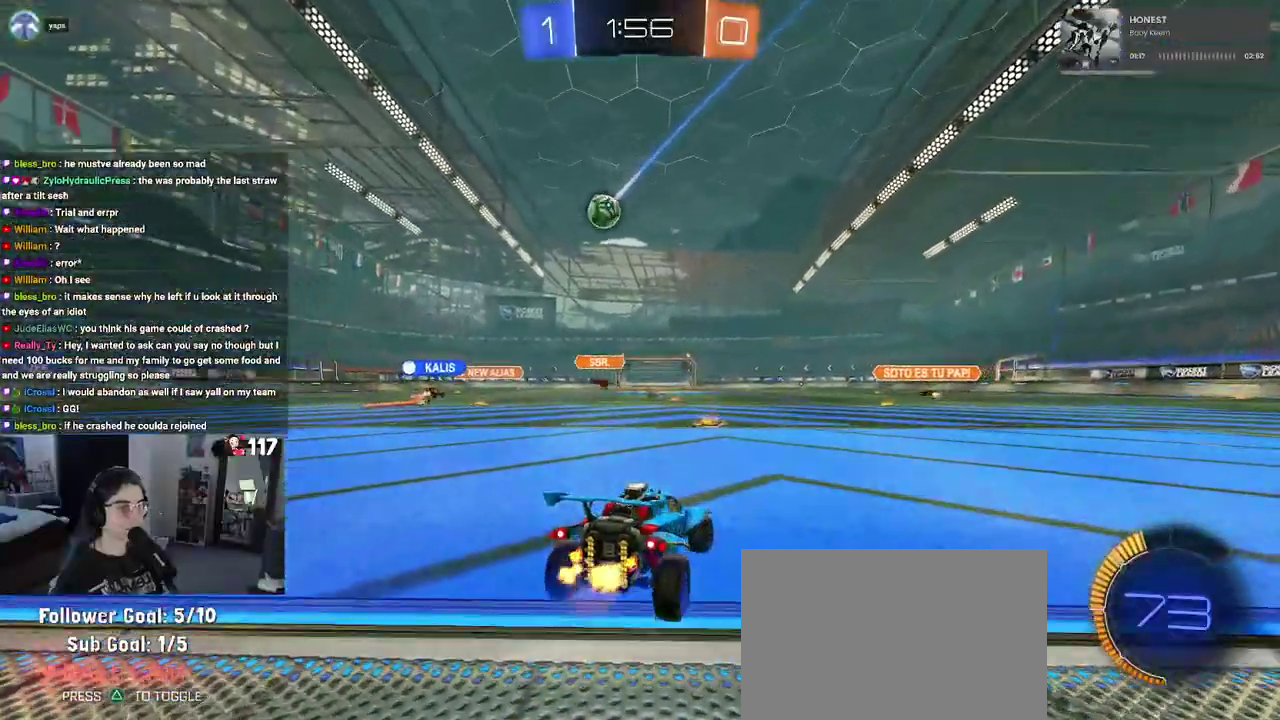
Gameplay with a controller (PlayStation layout); each line is a JSON object with the inputs held at the frame after it. "events" lists button and stick changes between this image and that frame as [ms after this image, input, new state], when the widget could be followed in between. Not read: START.
{"buttons": ["R2"], "left_stick": "center", "right_stick": "center", "events": [[50, "left_stick", "center"]]}
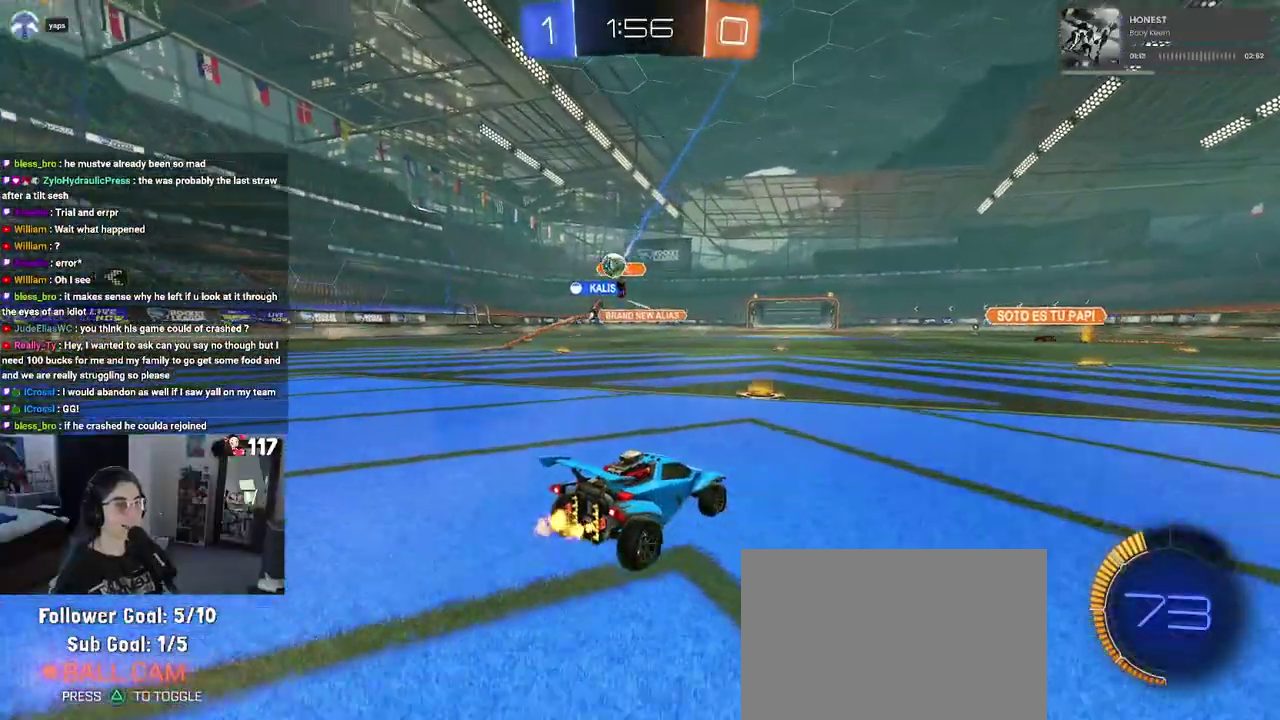
{"buttons": ["R2"], "left_stick": "up-left", "right_stick": "center", "events": [[133, "left_stick", "up-left"]]}
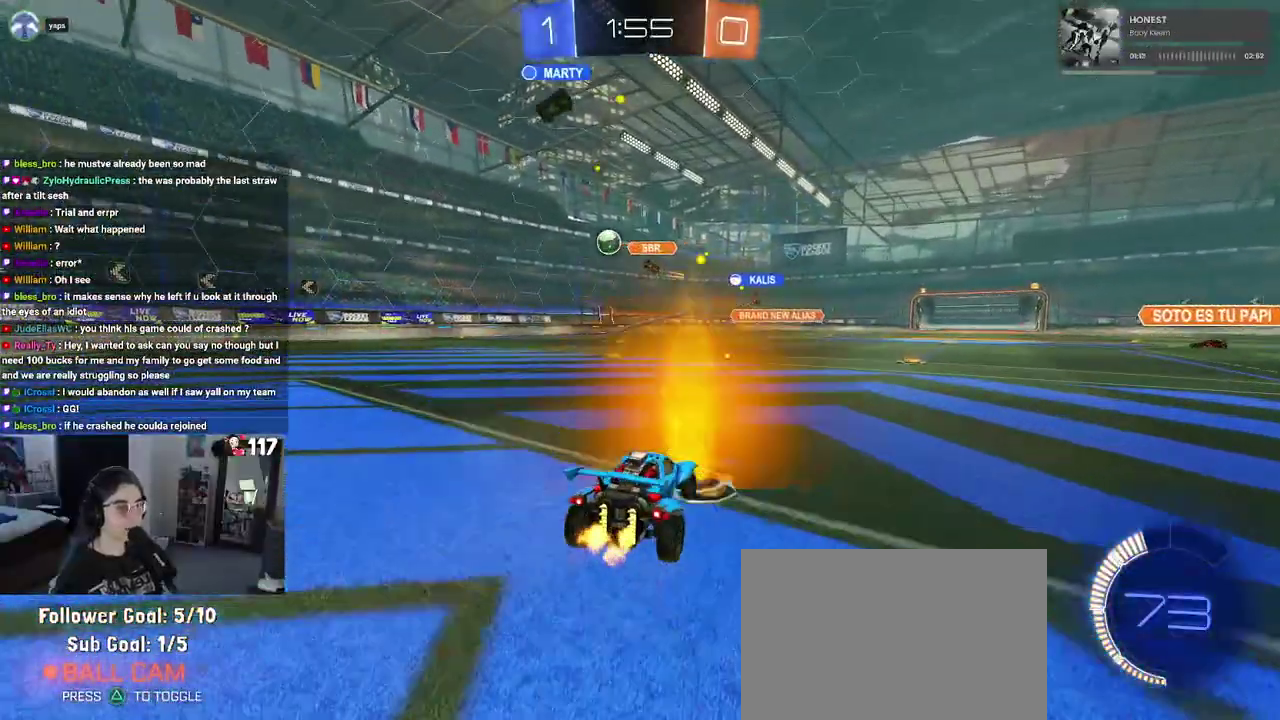
{"buttons": ["R2"], "left_stick": "up-left", "right_stick": "center", "events": []}
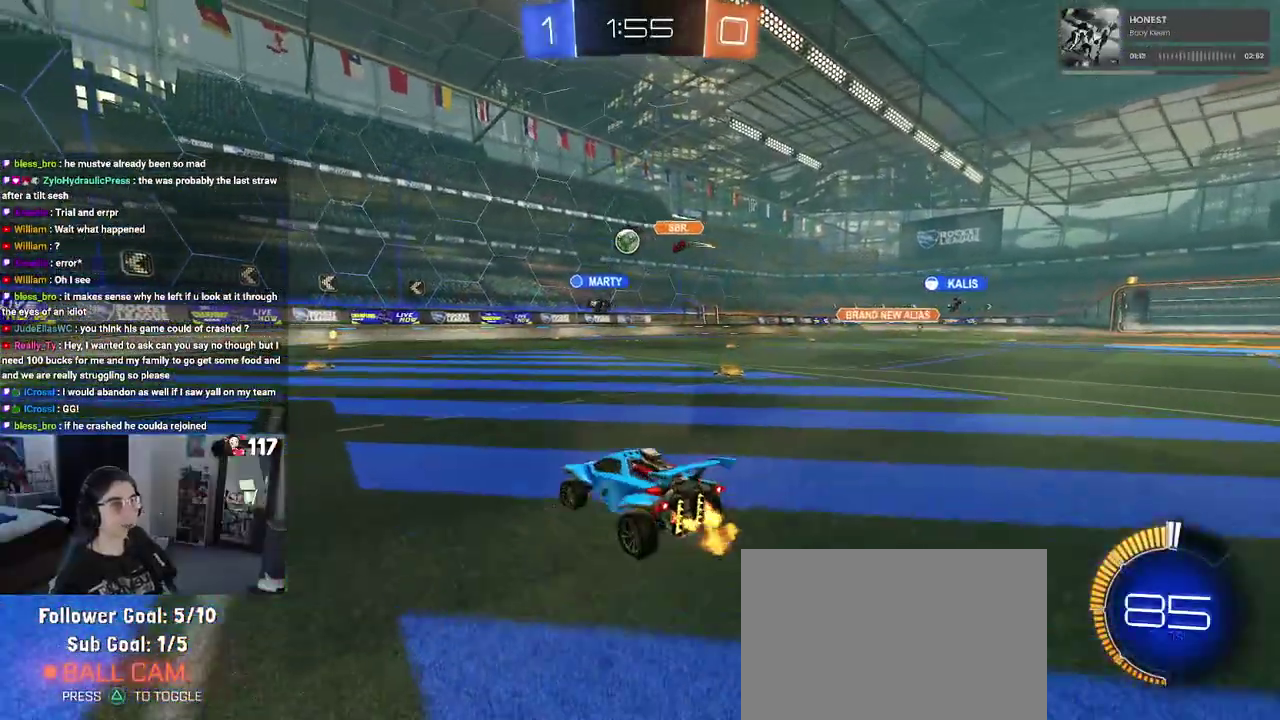
{"buttons": ["R2"], "left_stick": "right", "right_stick": "center", "events": [[117, "left_stick", "left"], [233, "left_stick", "center"], [483, "left_stick", "right"]]}
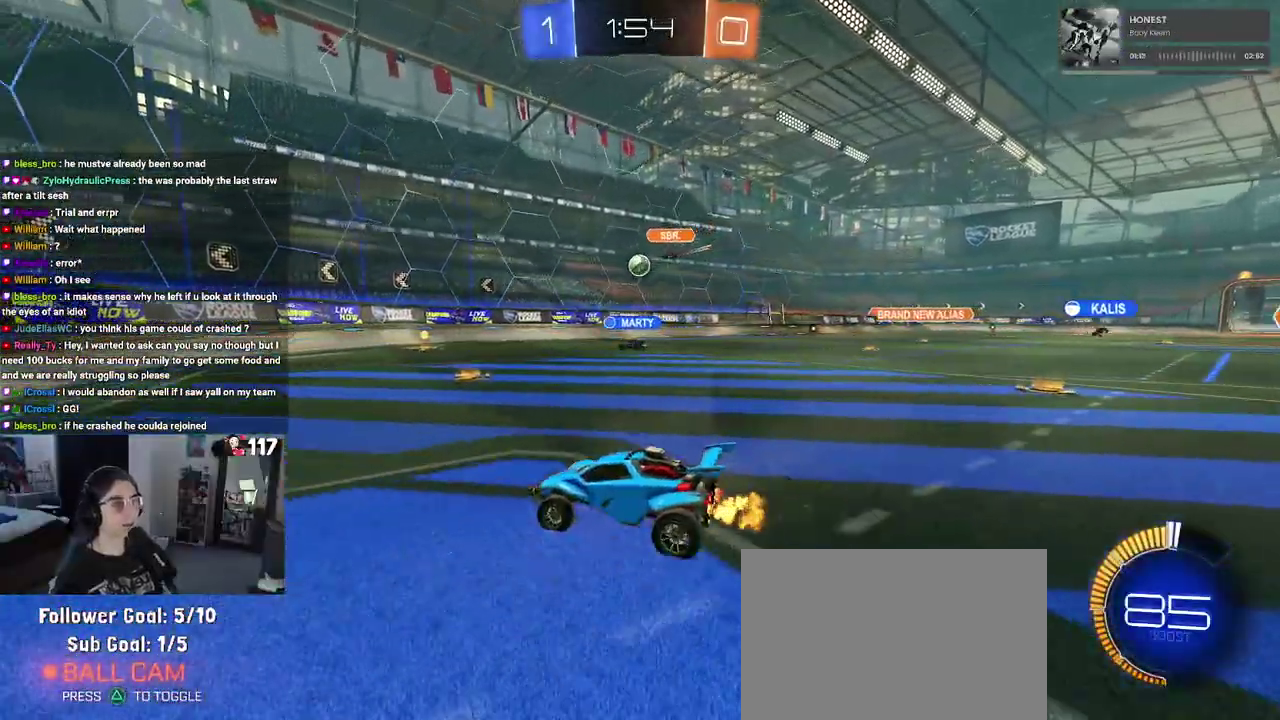
{"buttons": ["R2"], "left_stick": "center", "right_stick": "center", "events": [[500, "left_stick", "center"]]}
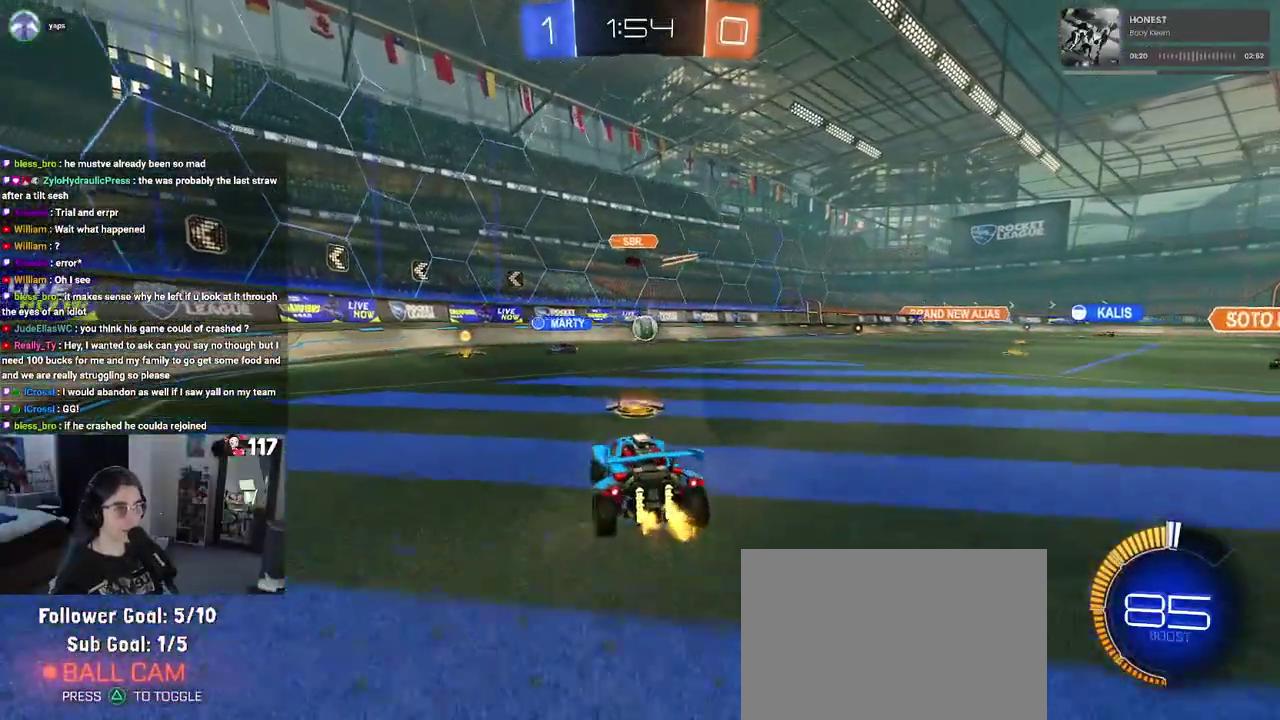
{"buttons": ["R2"], "left_stick": "right", "right_stick": "center", "events": [[83, "left_stick", "up-left"], [167, "left_stick", "left"], [200, "SQUARE", "down"], [283, "left_stick", "right"], [300, "SQUARE", "up"]]}
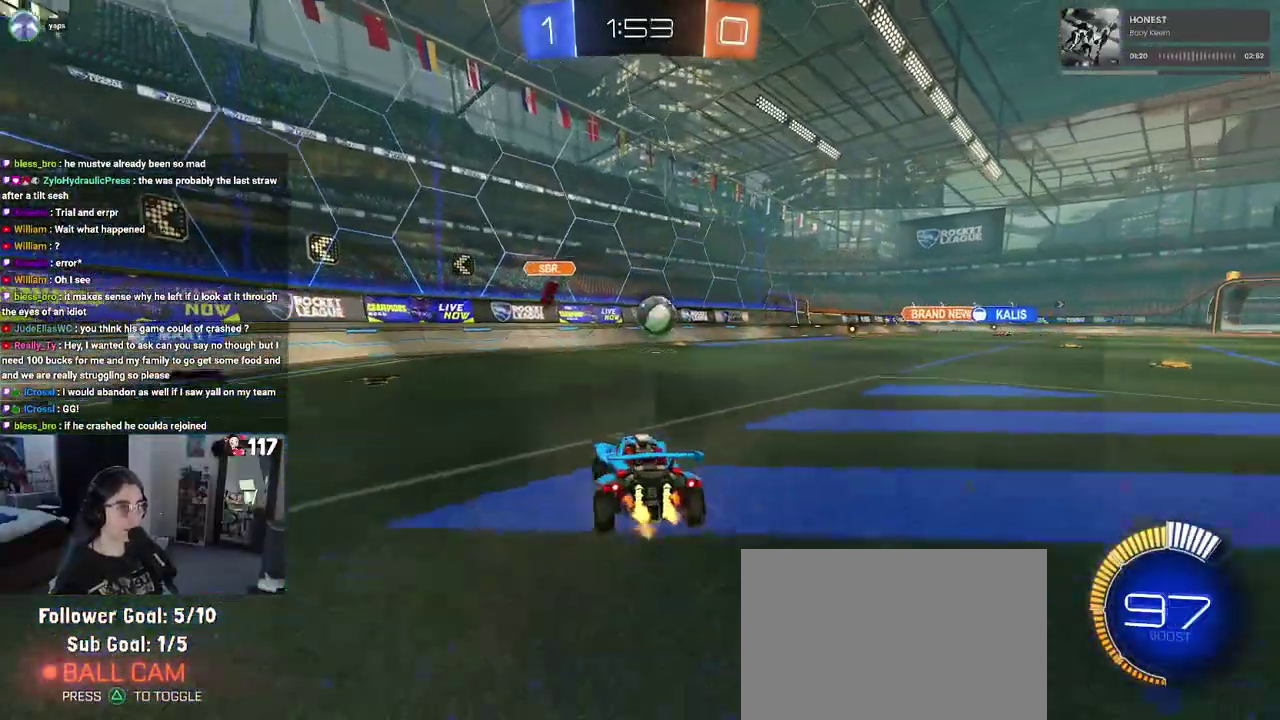
{"buttons": ["R2"], "left_stick": "center", "right_stick": "center", "events": [[83, "left_stick", "up-right"], [167, "left_stick", "center"], [217, "L2", "down"], [217, "R2", "up"], [317, "R2", "down"], [383, "L2", "up"]]}
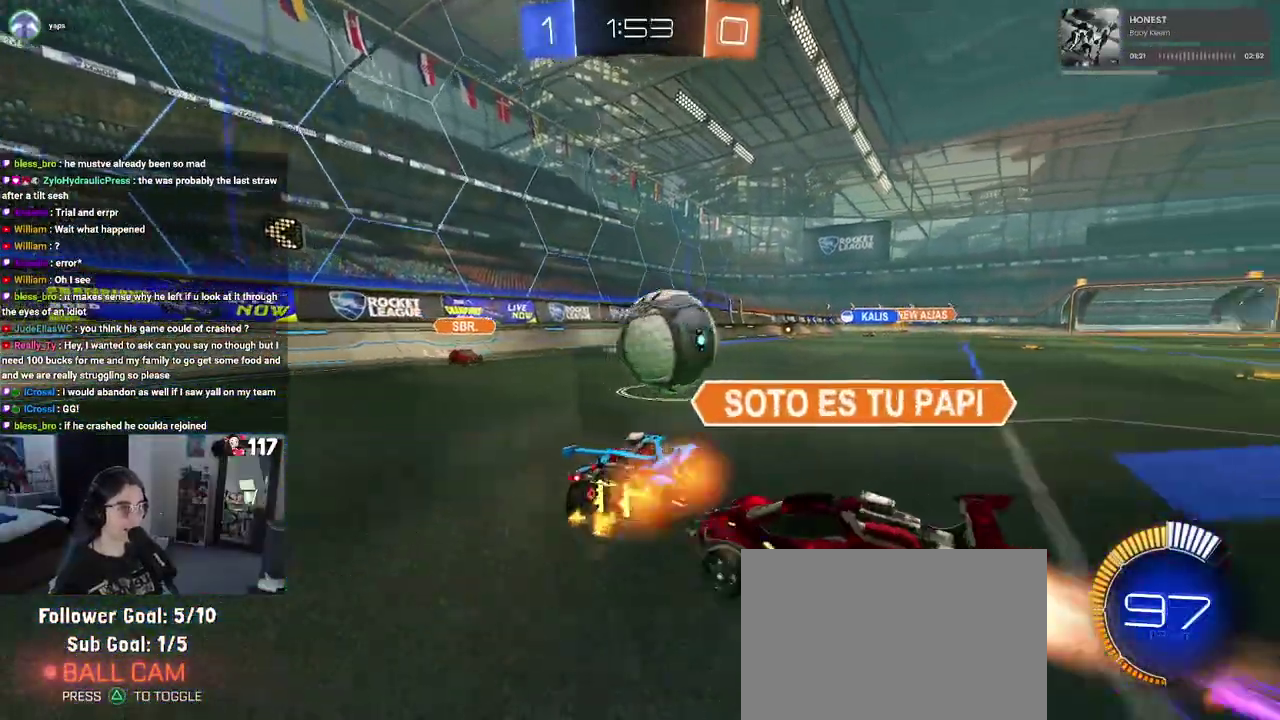
{"buttons": [], "left_stick": "center", "right_stick": "center"}
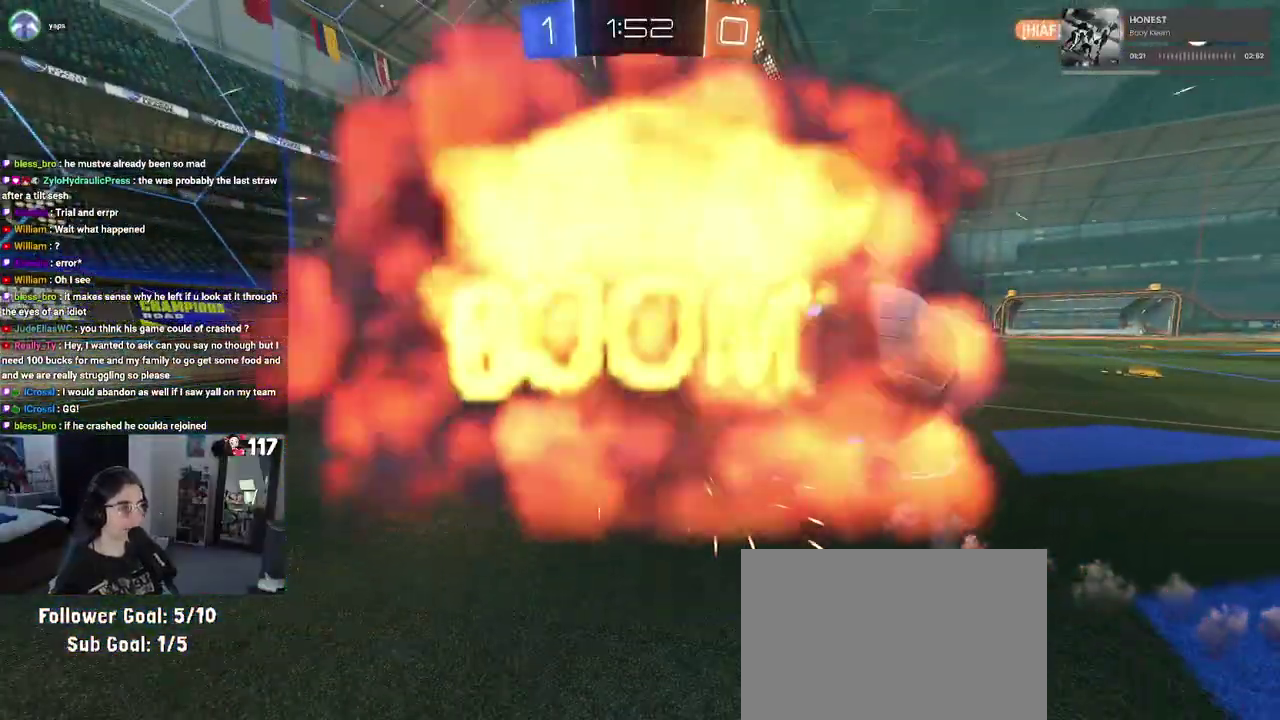
{"buttons": ["R2"], "left_stick": "center", "right_stick": "center"}
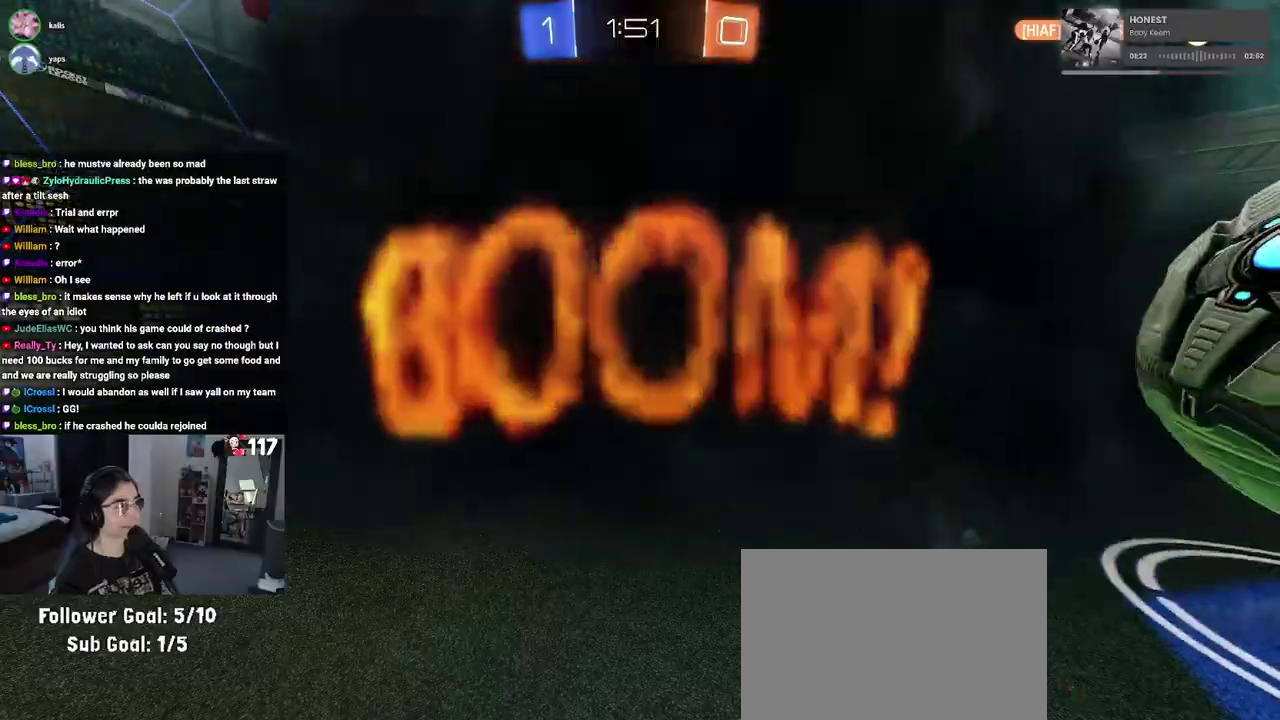
{"buttons": ["R2"], "left_stick": "center", "right_stick": "center", "events": []}
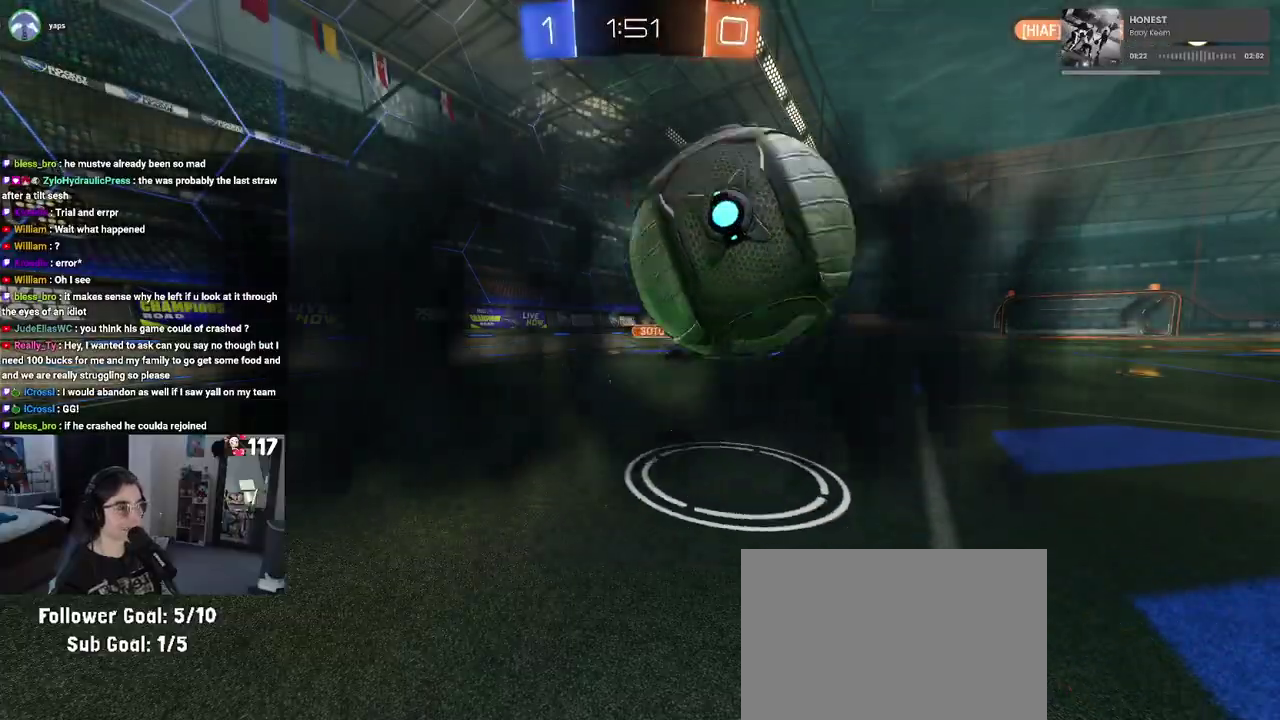
{"buttons": ["R2"], "left_stick": "center", "right_stick": "center", "events": []}
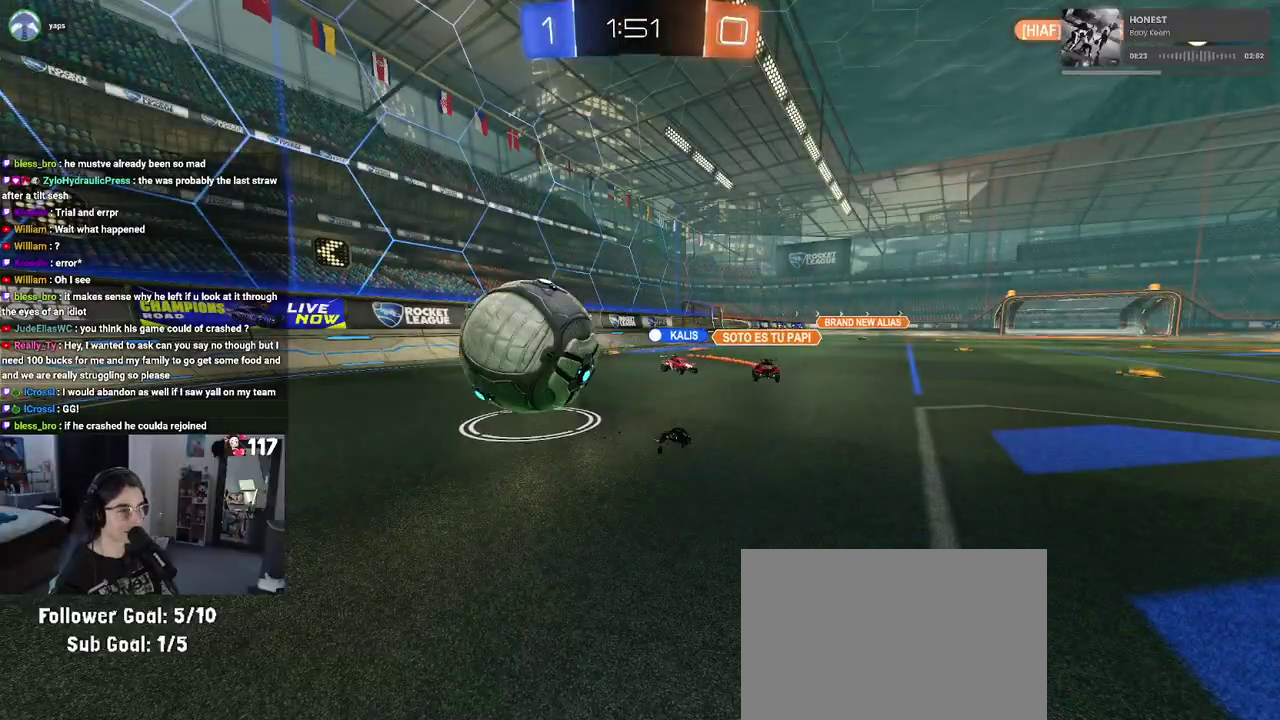
{"buttons": ["R2"], "left_stick": "center", "right_stick": "center", "events": []}
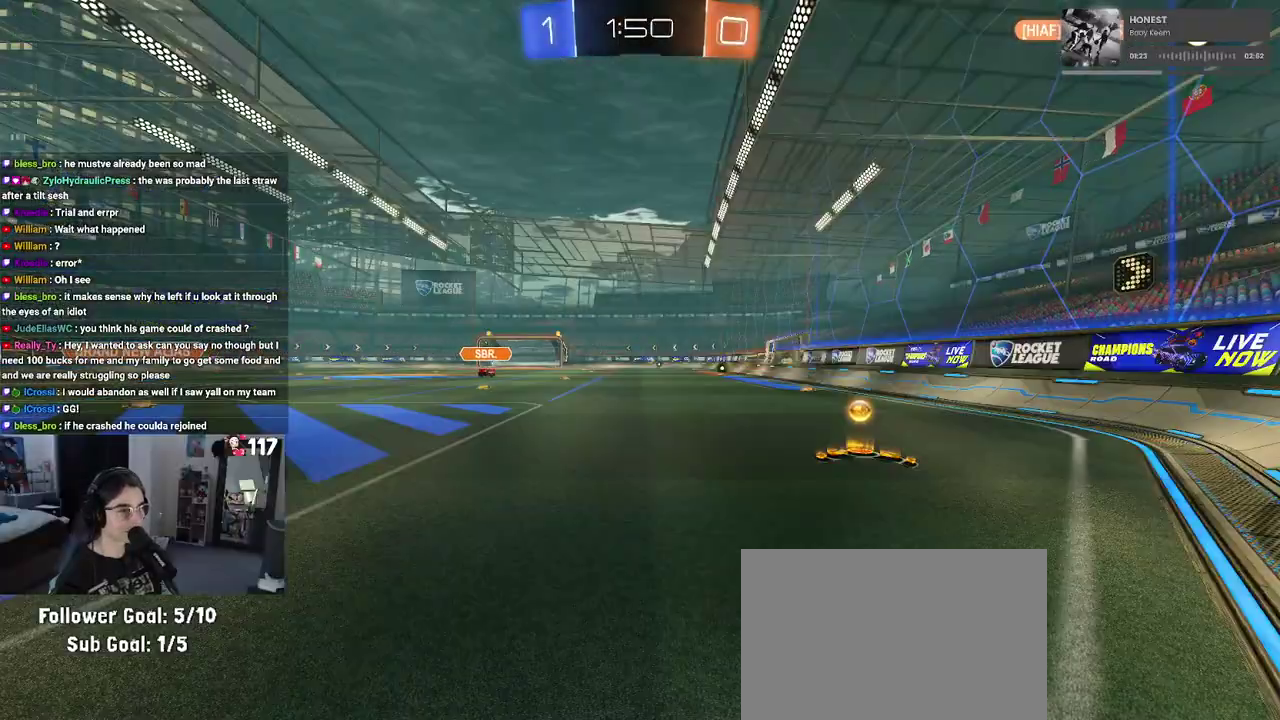
{"buttons": ["R2"], "left_stick": "up-right", "right_stick": "center", "events": [[250, "left_stick", "up-right"]]}
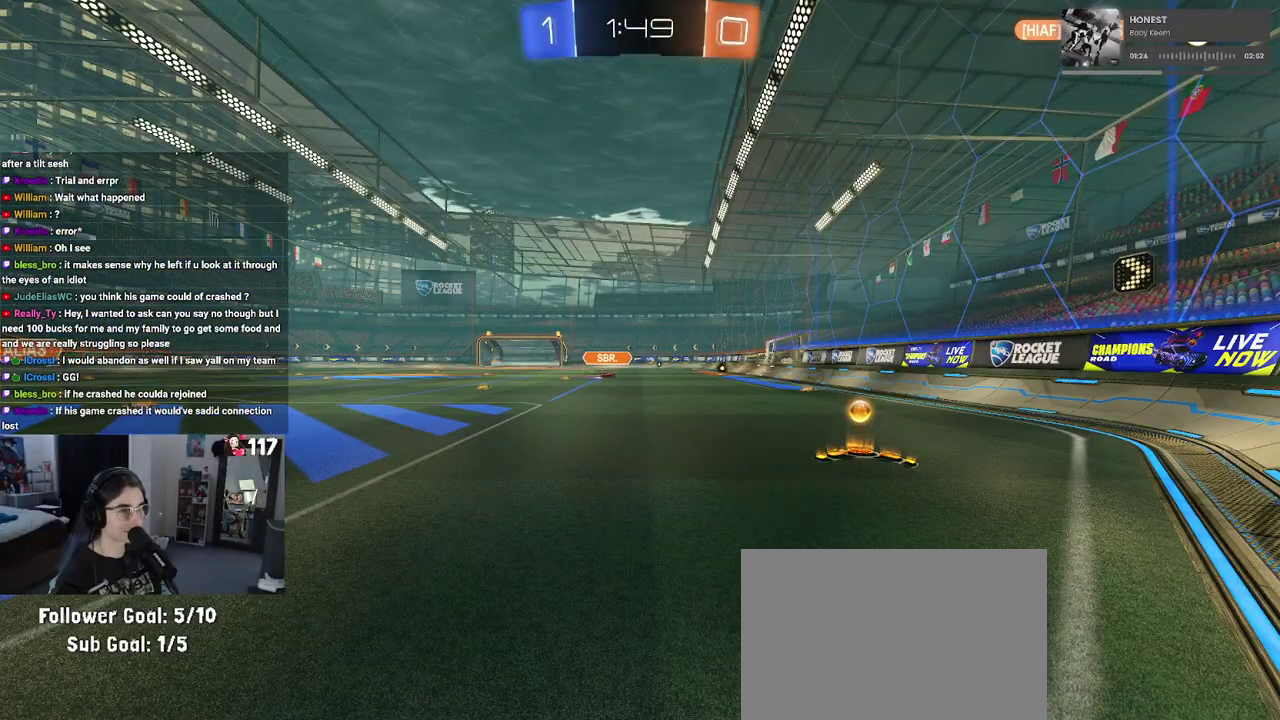
{"buttons": ["R2"], "left_stick": "up-right", "right_stick": "center", "events": []}
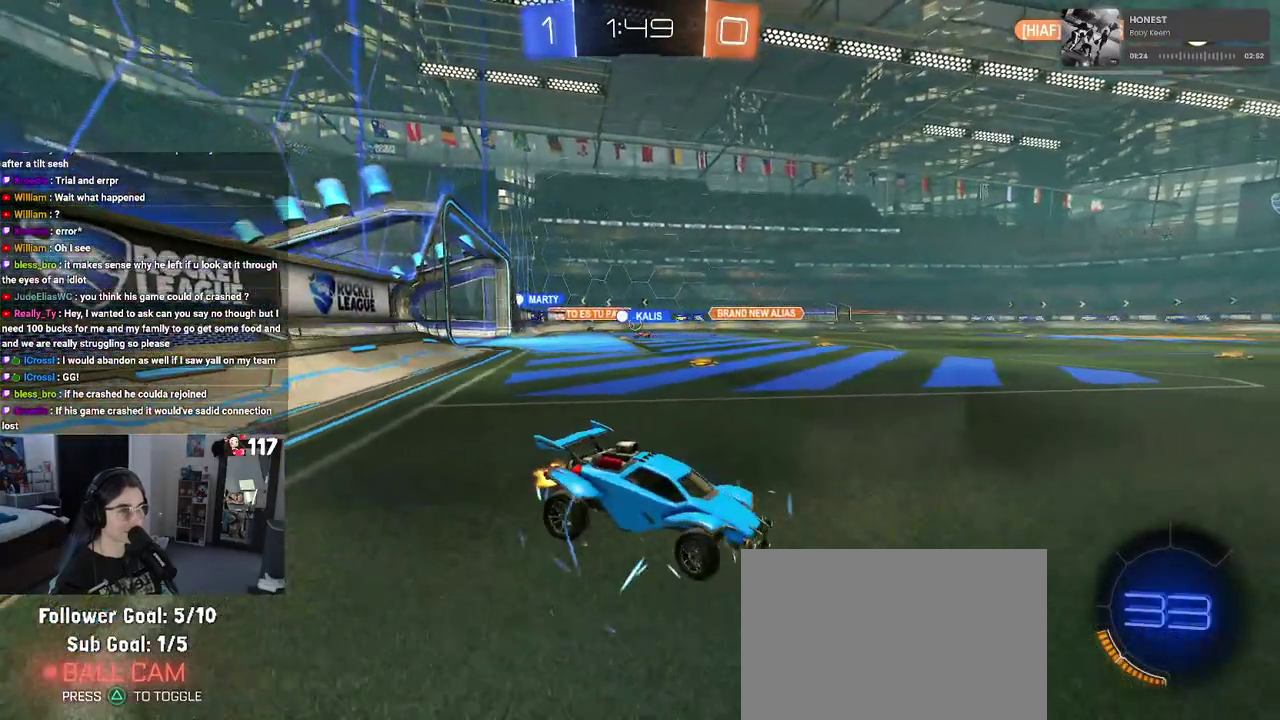
{"buttons": ["R2"], "left_stick": "up-left", "right_stick": "center", "events": [[133, "left_stick", "center"], [350, "left_stick", "up-left"]]}
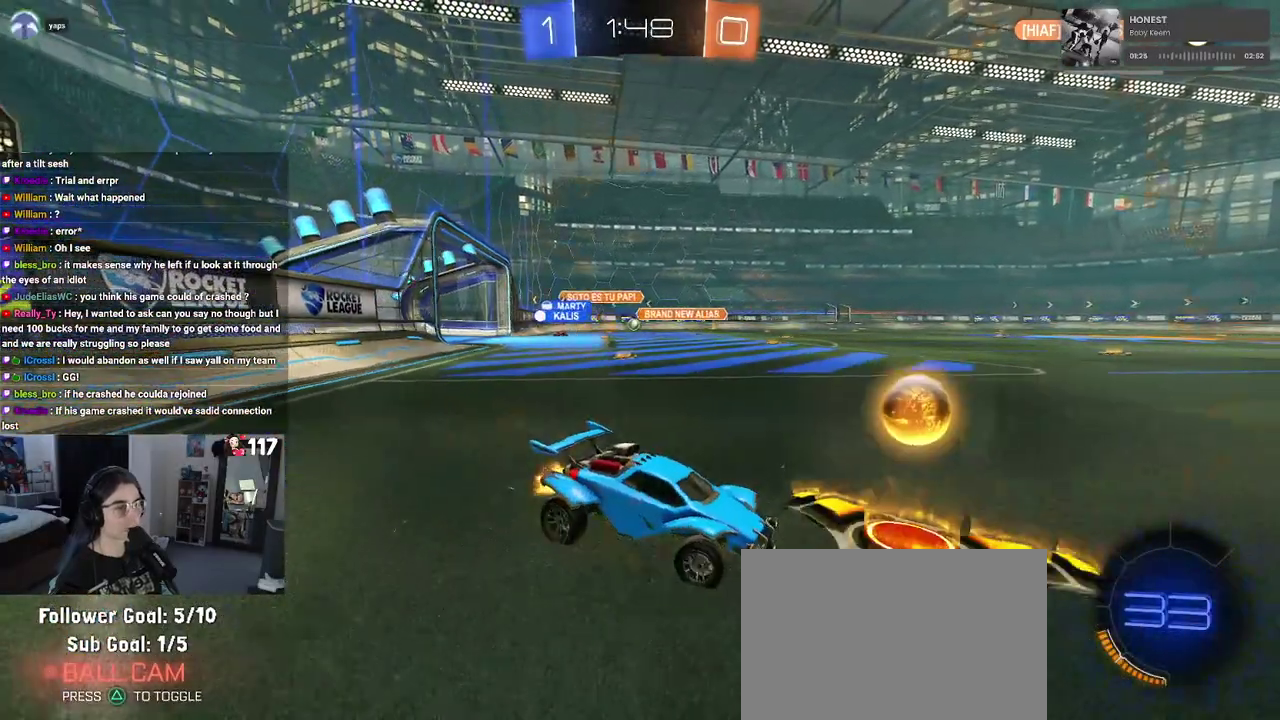
{"buttons": ["R2"], "left_stick": "up-left", "right_stick": "center", "events": []}
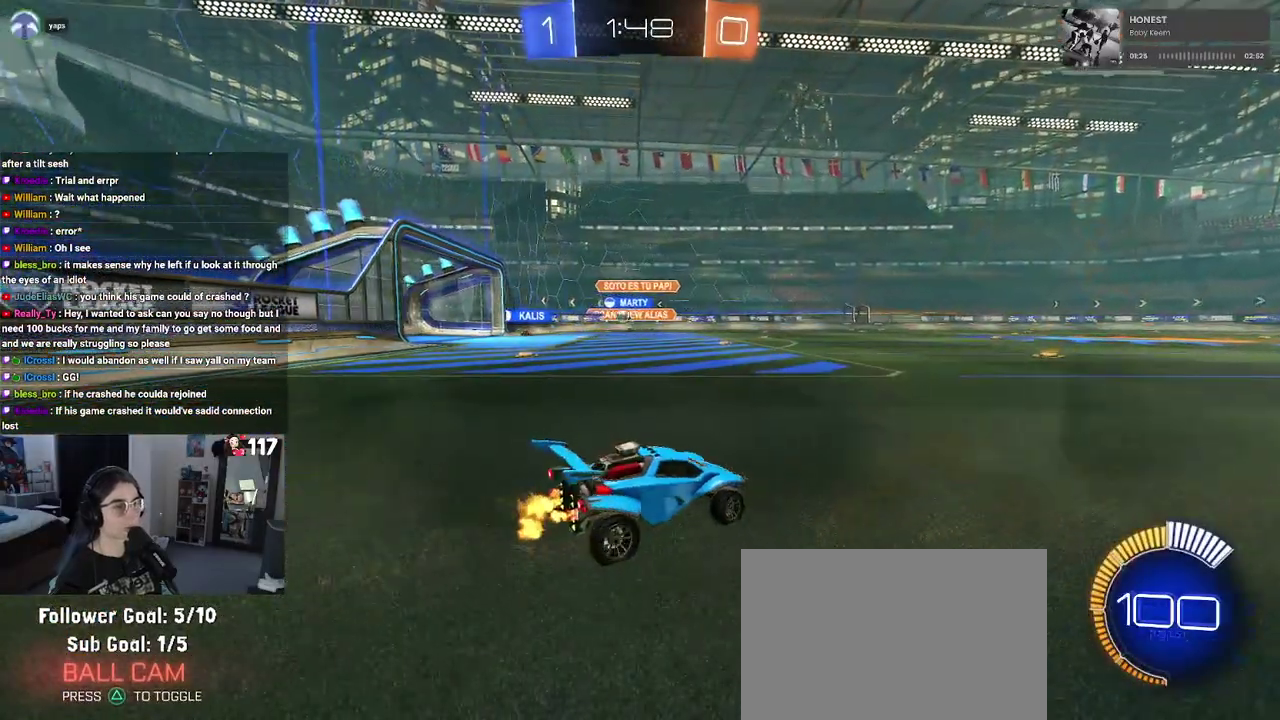
{"buttons": ["R2"], "left_stick": "up-left", "right_stick": "center", "events": []}
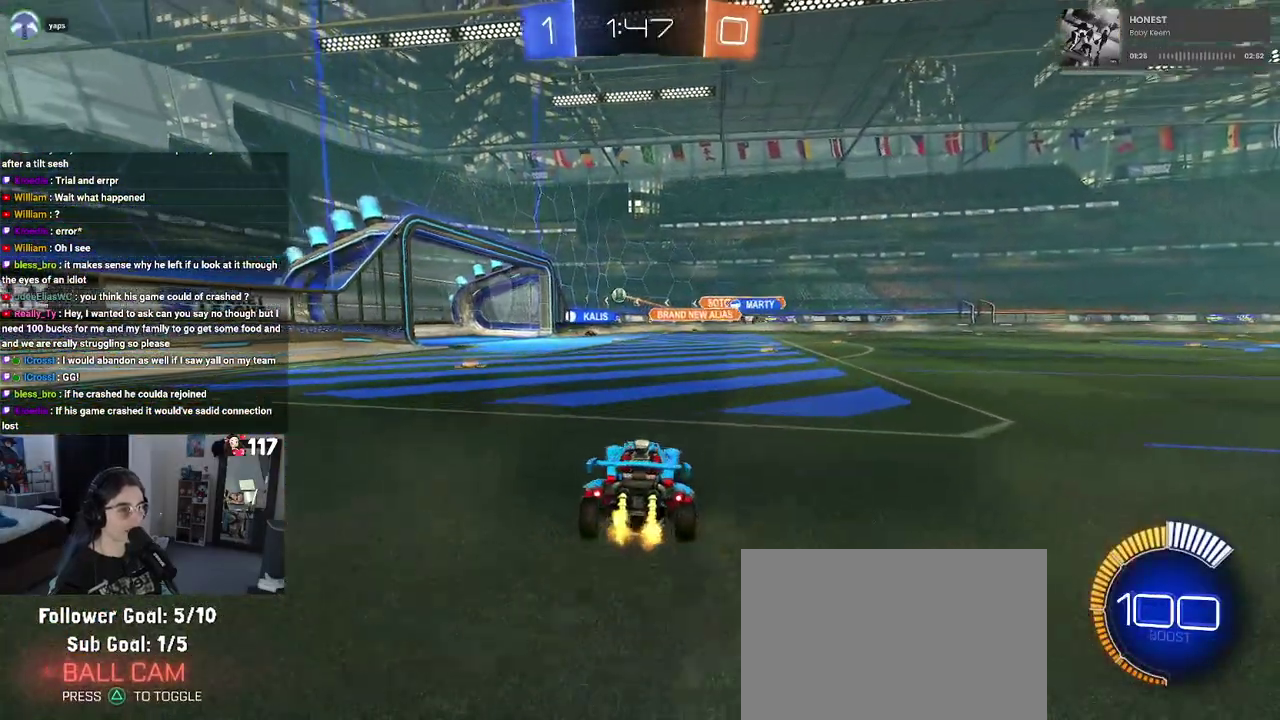
{"buttons": ["R2"], "left_stick": "center", "right_stick": "center", "events": [[100, "left_stick", "left"], [317, "left_stick", "center"]]}
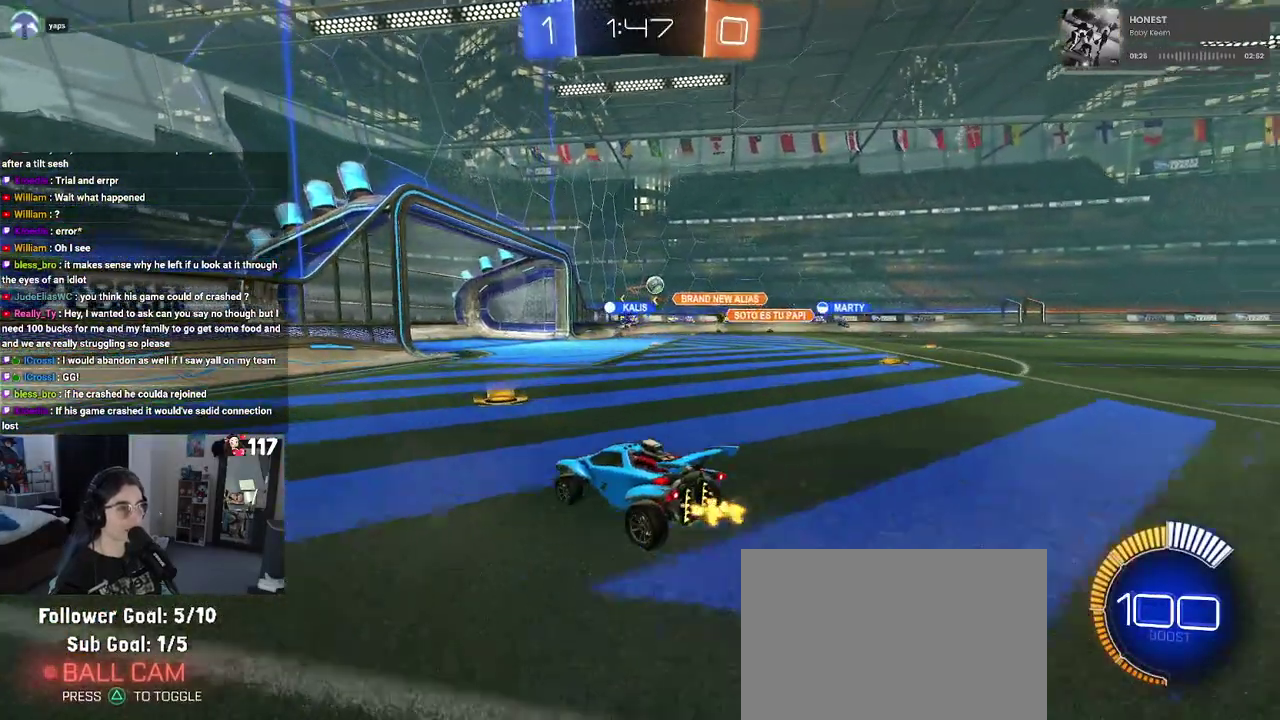
{"buttons": ["R2"], "left_stick": "up-right", "right_stick": "center", "events": [[183, "left_stick", "up-right"]]}
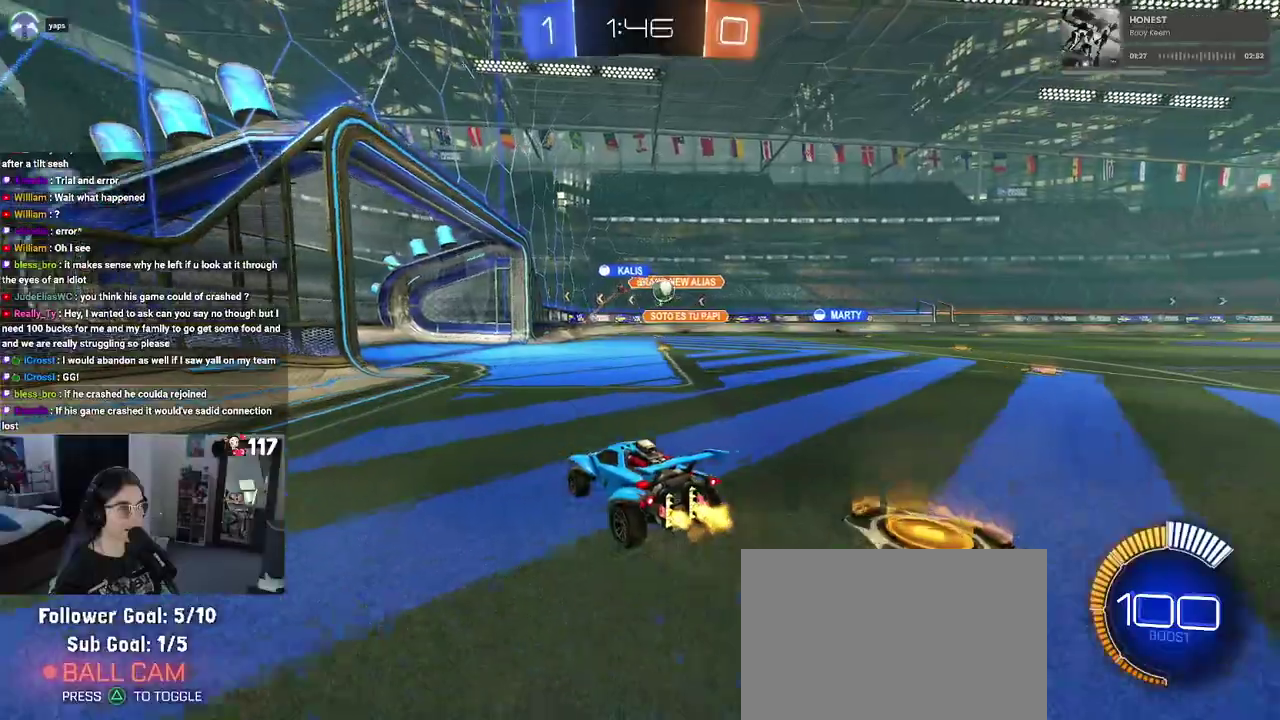
{"buttons": ["L2", "R2"], "left_stick": "down-left", "right_stick": "center", "events": [[367, "left_stick", "up"], [500, "L2", "down"], [500, "left_stick", "down-left"]]}
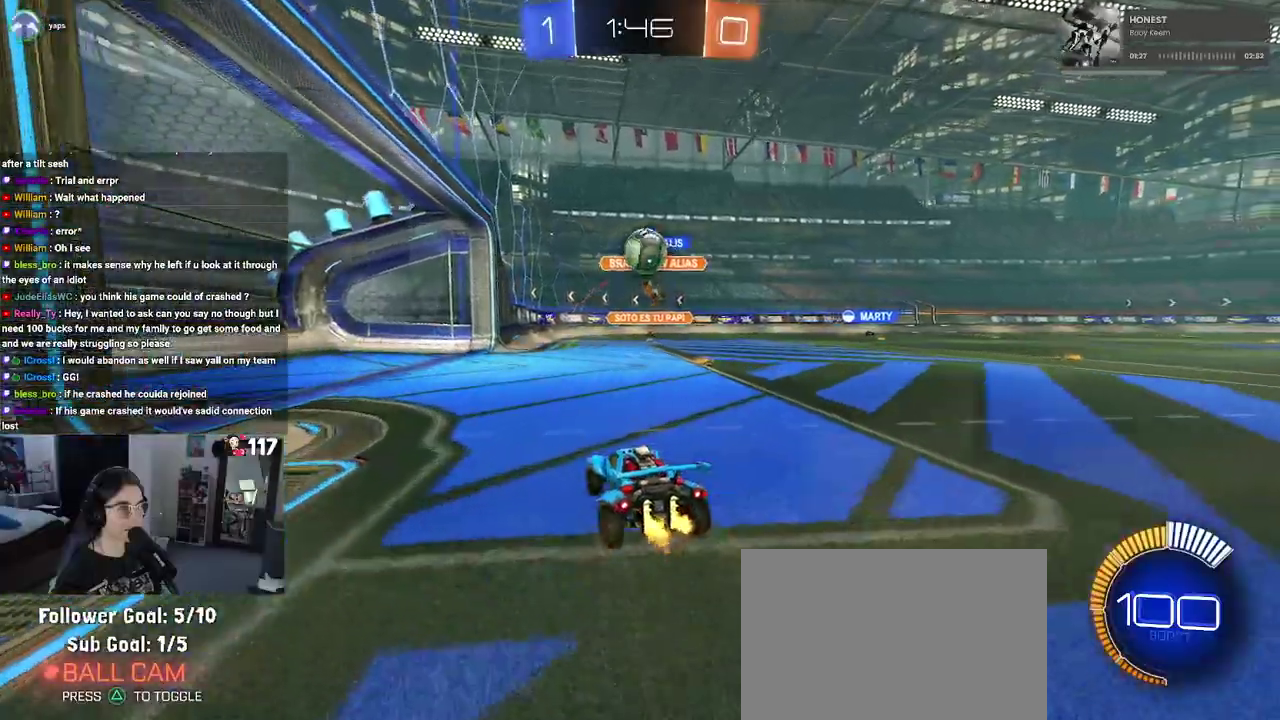
{"buttons": ["R2"], "left_stick": "down-right", "right_stick": "center", "events": [[33, "CROSS", "down"], [50, "left_stick", "down"], [183, "left_stick", "down-right"], [250, "CROSS", "up"], [300, "CROSS", "down"], [317, "L2", "up"], [500, "CROSS", "up"]]}
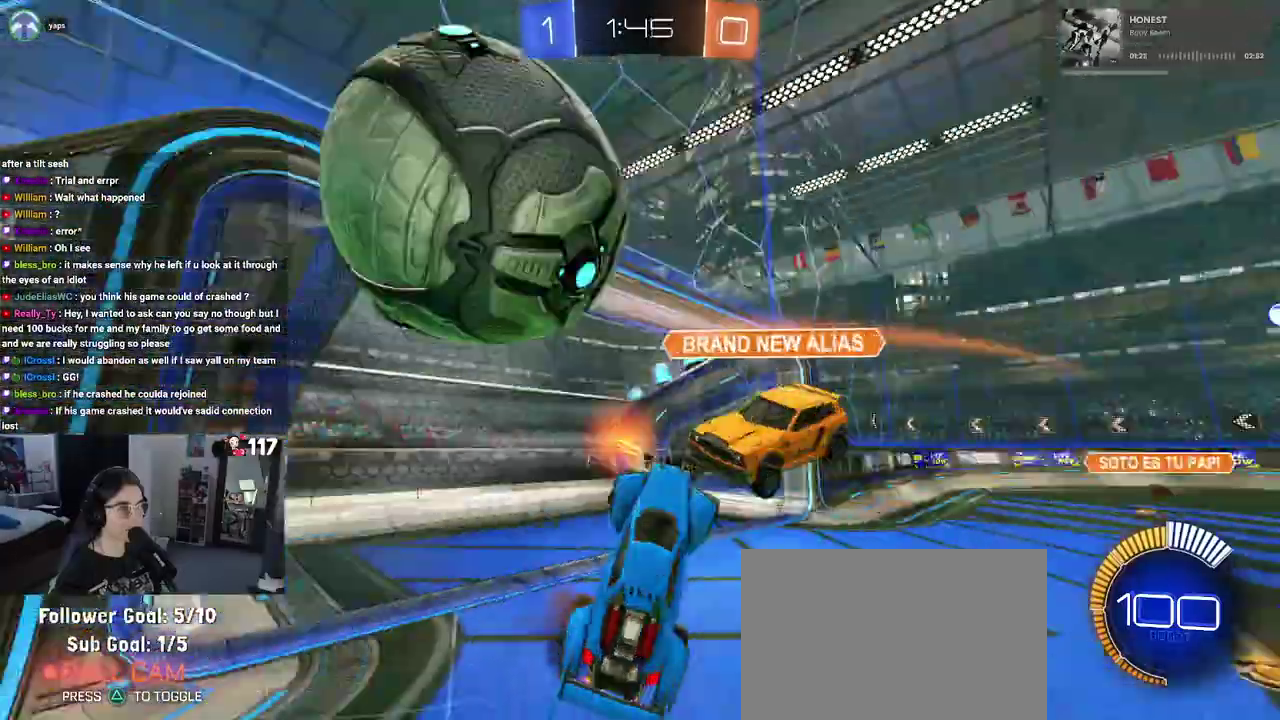
{"buttons": ["R2"], "left_stick": "up-right", "right_stick": "center", "events": [[100, "left_stick", "right"], [150, "left_stick", "up-right"], [350, "left_stick", "up"], [433, "left_stick", "up-right"]]}
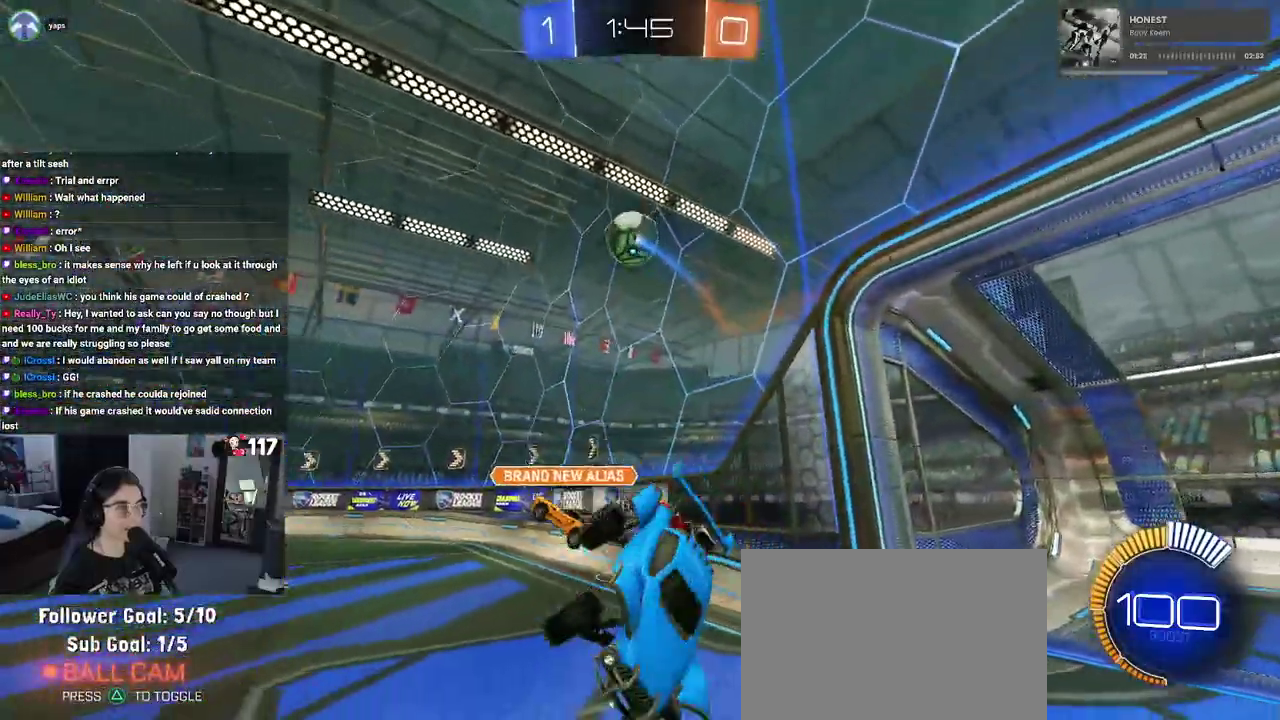
{"buttons": ["R2"], "left_stick": "up", "right_stick": "center", "events": [[450, "left_stick", "up"]]}
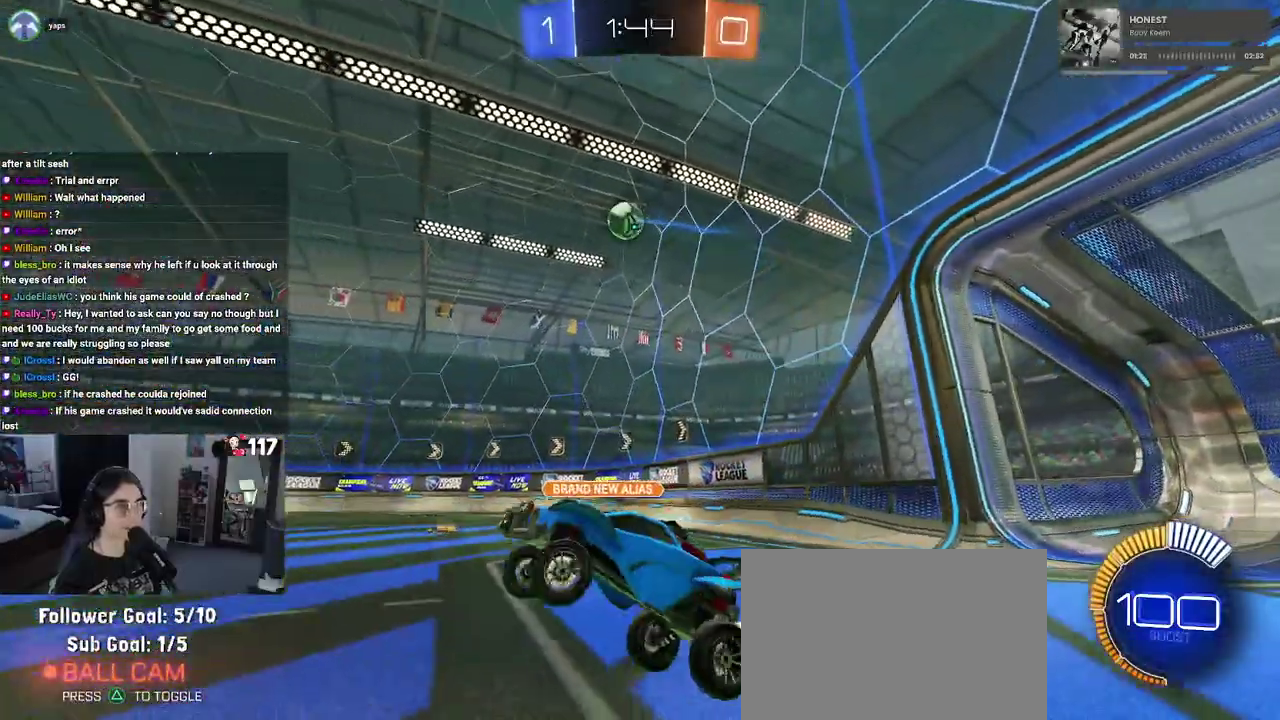
{"buttons": ["R2"], "left_stick": "up-right", "right_stick": "center", "events": [[200, "left_stick", "up-right"]]}
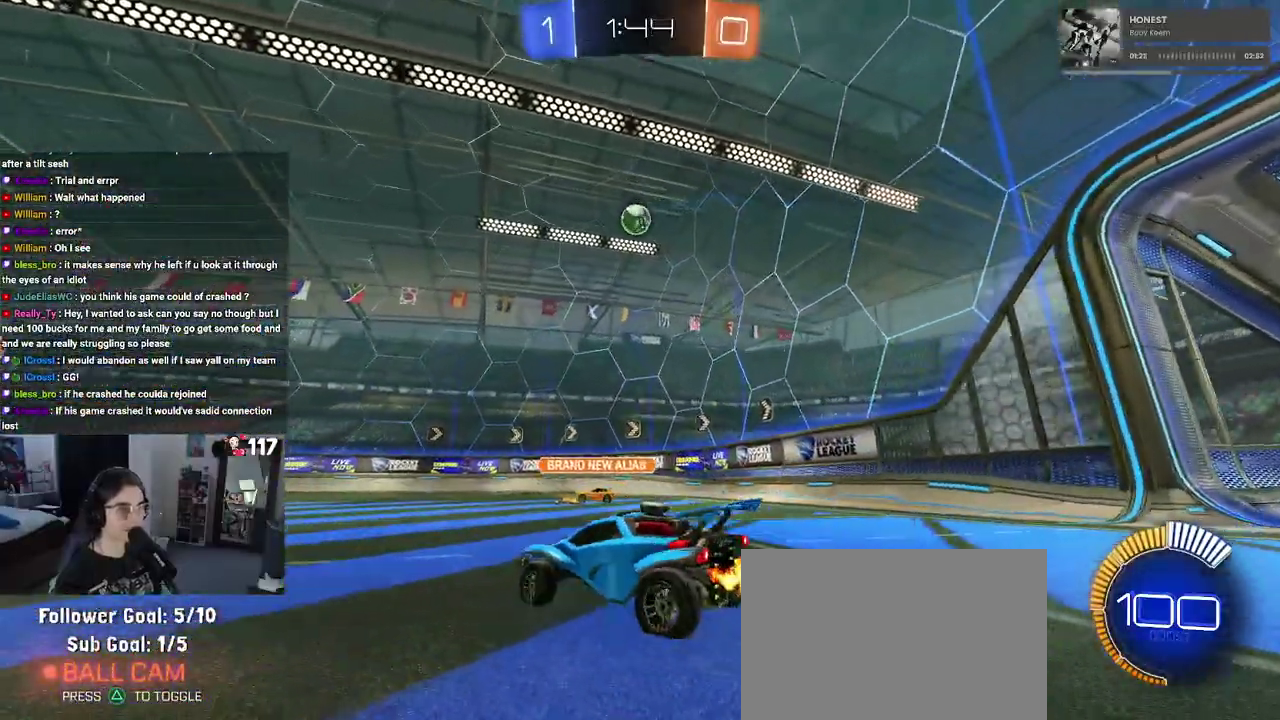
{"buttons": ["R2"], "left_stick": "center", "right_stick": "center", "events": [[450, "left_stick", "center"]]}